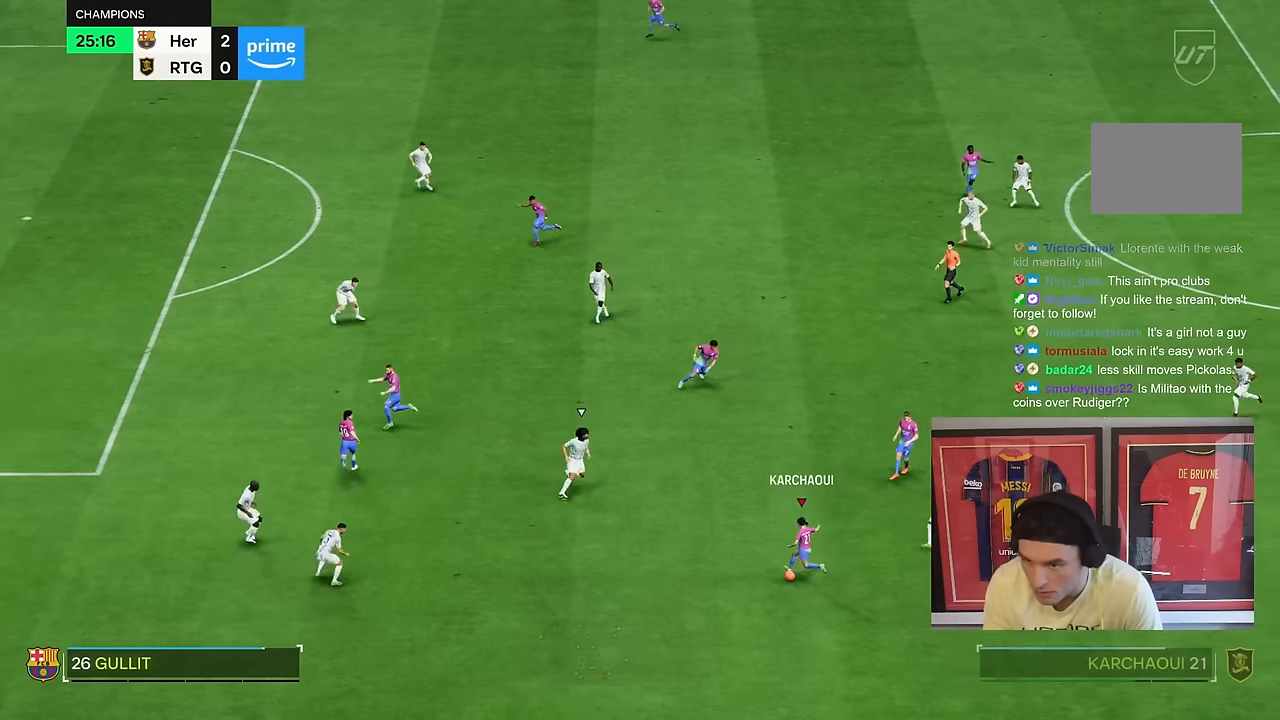
Gameplay with a controller (PlayStation layout); each line is a JSON object with the inputs held at the frame after it (dt_ms = milliseconds from this image to that frame). "events" lists button and stick changes between this image and that frame as [ms after this image, input, new state], when the widget could be followed in between. Not read: L1 L3 R3.
{"dt_ms": 500, "buttons": ["R2"], "left_stick": "left", "right_stick": "center", "events": [[384, "R2", "down"]]}
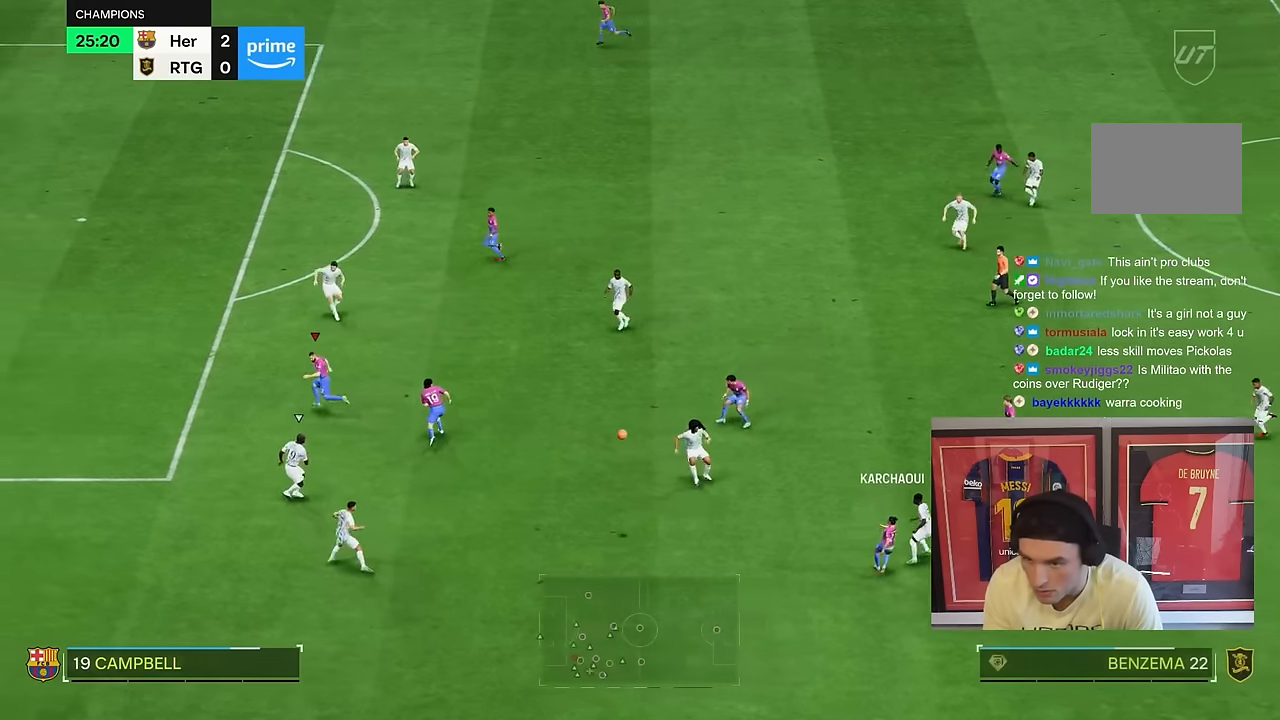
{"dt_ms": 500, "buttons": ["R2"], "left_stick": "left", "right_stick": "center", "events": []}
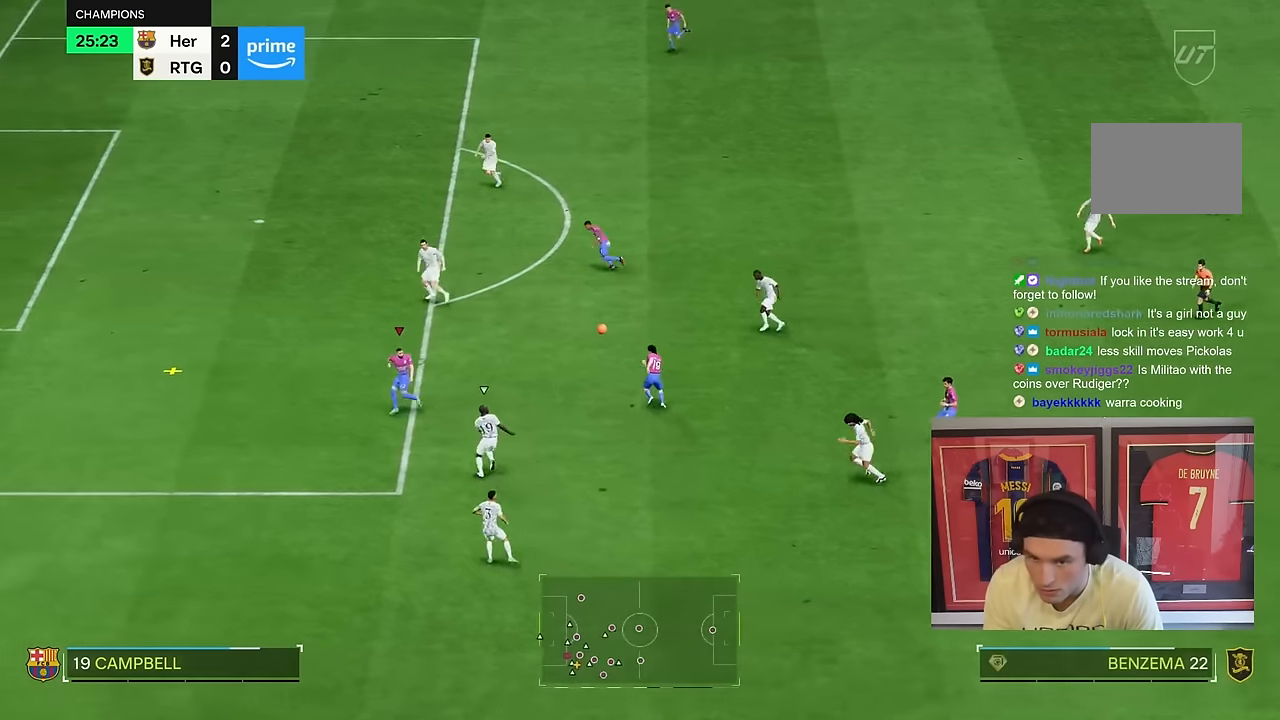
{"dt_ms": 500, "buttons": ["R2"], "left_stick": "up-left", "right_stick": "center", "events": [[417, "left_stick", "up-left"]]}
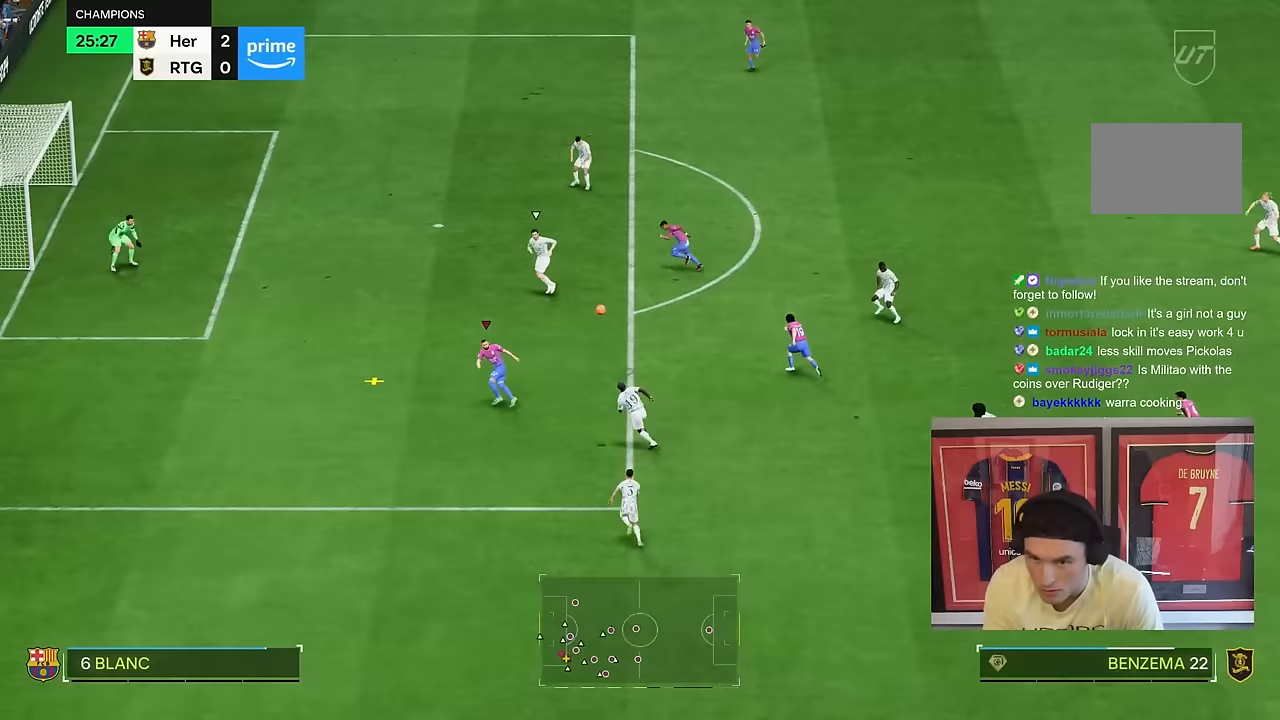
{"dt_ms": 500, "buttons": [], "left_stick": "up-left", "right_stick": "center", "events": [[133, "R2", "up"]]}
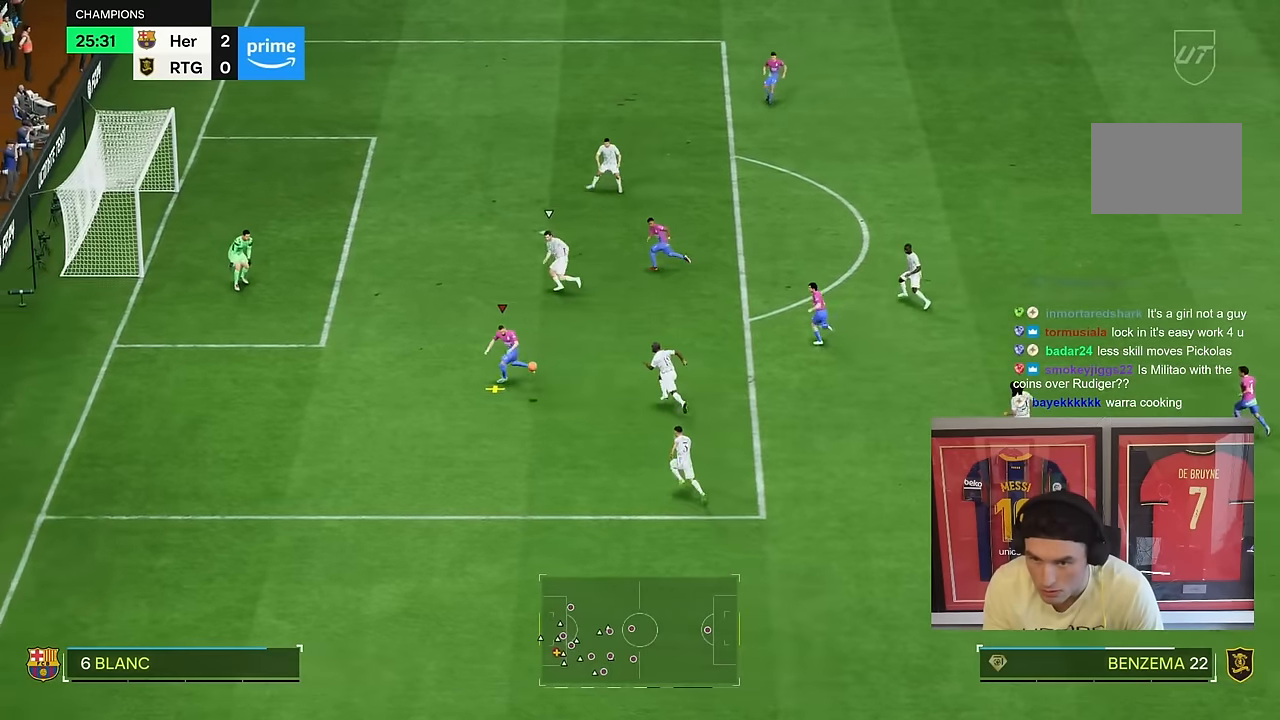
{"dt_ms": 500, "buttons": ["R2"], "left_stick": "right", "right_stick": "center", "events": [[17, "left_stick", "up"], [117, "left_stick", "right"], [500, "R2", "down"]]}
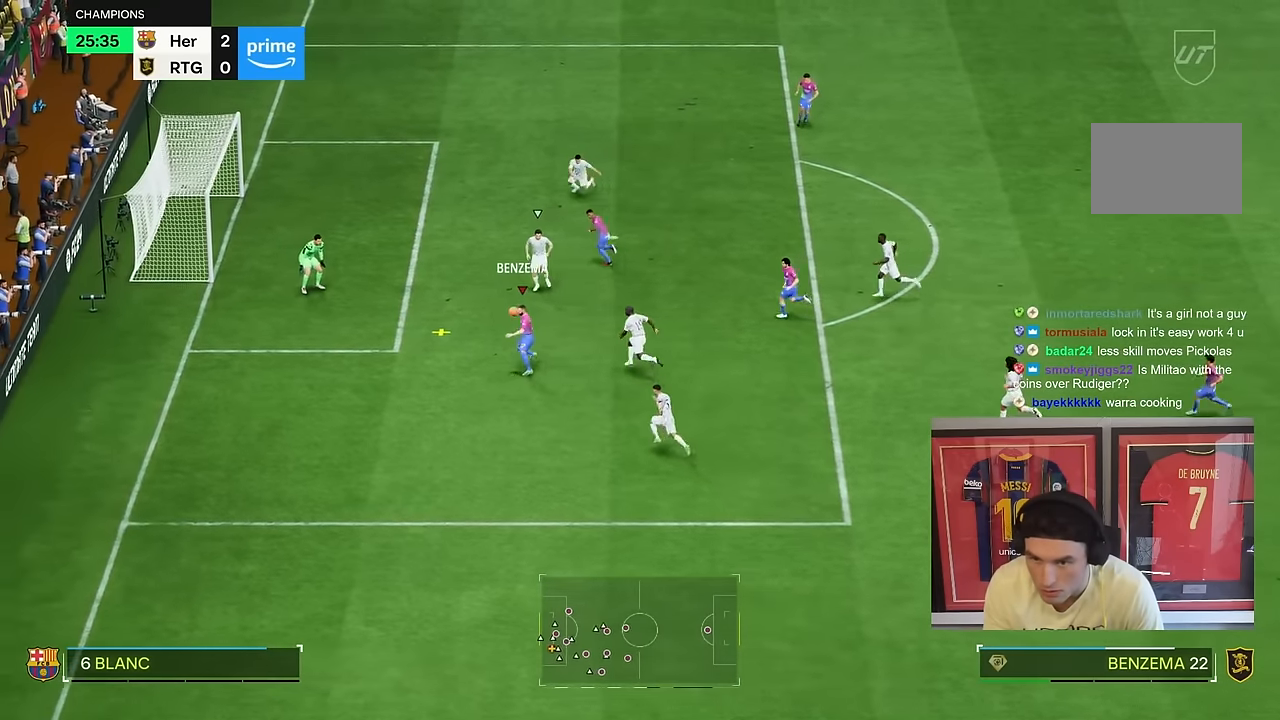
{"dt_ms": 500, "buttons": ["R2"], "left_stick": "right", "right_stick": "center", "events": []}
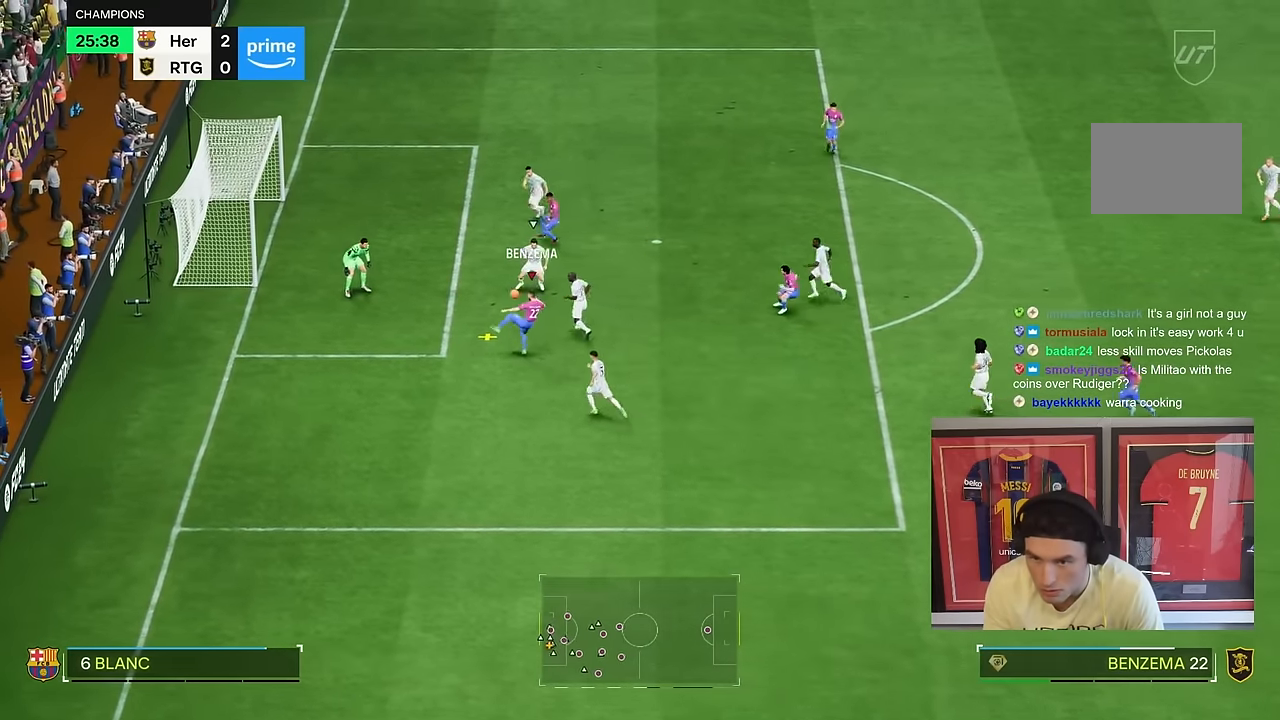
{"dt_ms": 500, "buttons": [], "left_stick": "up-left", "right_stick": "center", "events": [[233, "R2", "up"], [267, "left_stick", "up"], [300, "CIRCLE", "down"], [367, "left_stick", "left"], [467, "CIRCLE", "up"], [467, "left_stick", "up-left"]]}
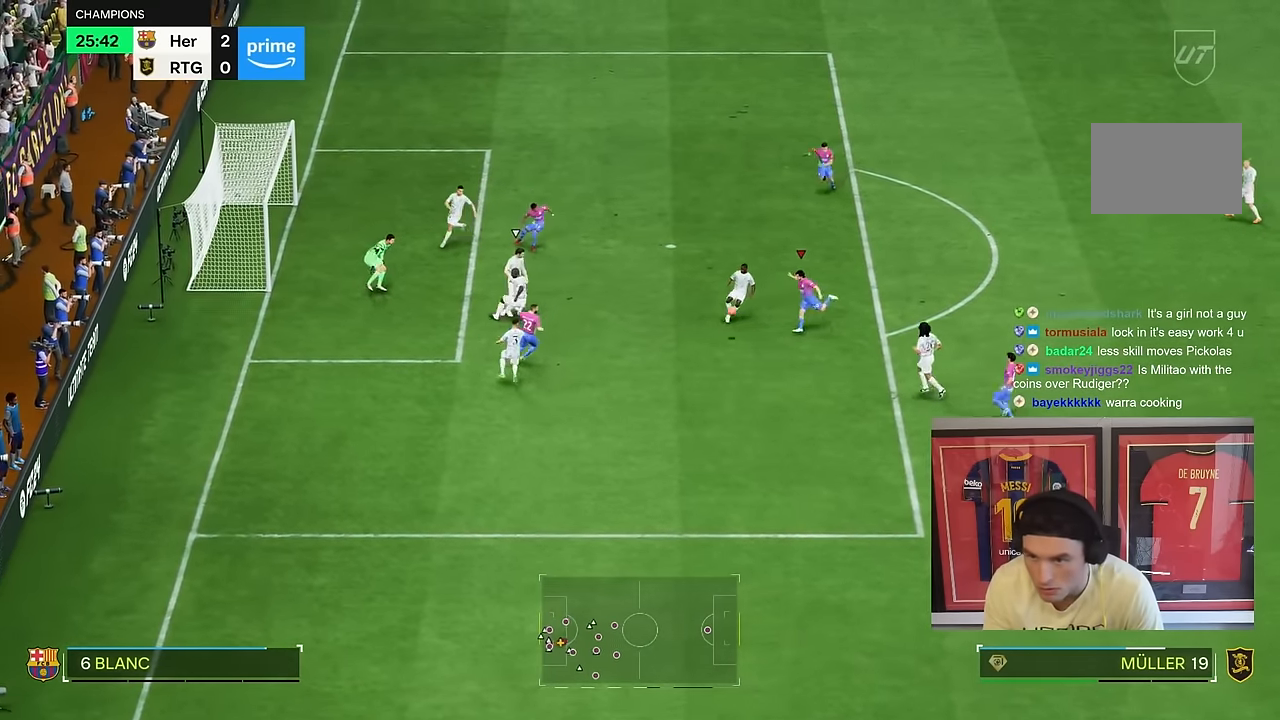
{"dt_ms": 500, "buttons": ["R2"], "left_stick": "up-left", "right_stick": "center", "events": [[233, "CIRCLE", "down"], [300, "CIRCLE", "up"], [350, "R2", "down"]]}
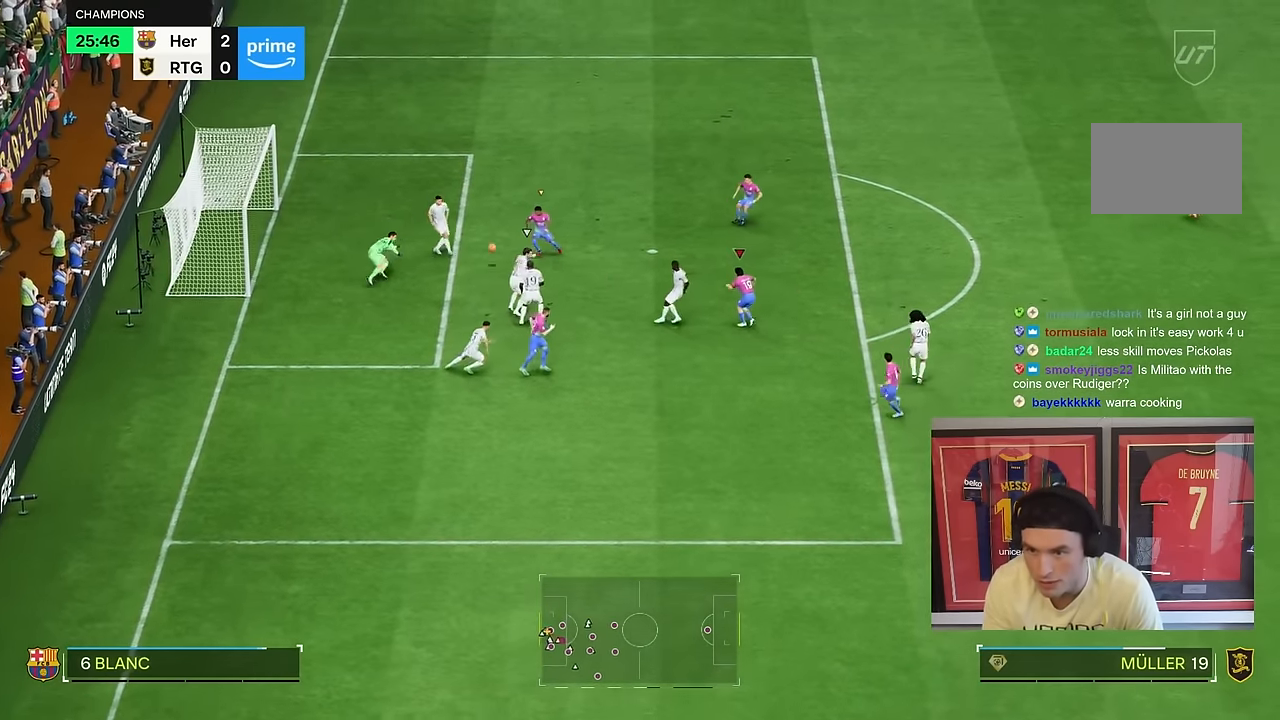
{"dt_ms": 500, "buttons": ["R2"], "left_stick": "left", "right_stick": "center", "events": [[67, "left_stick", "left"]]}
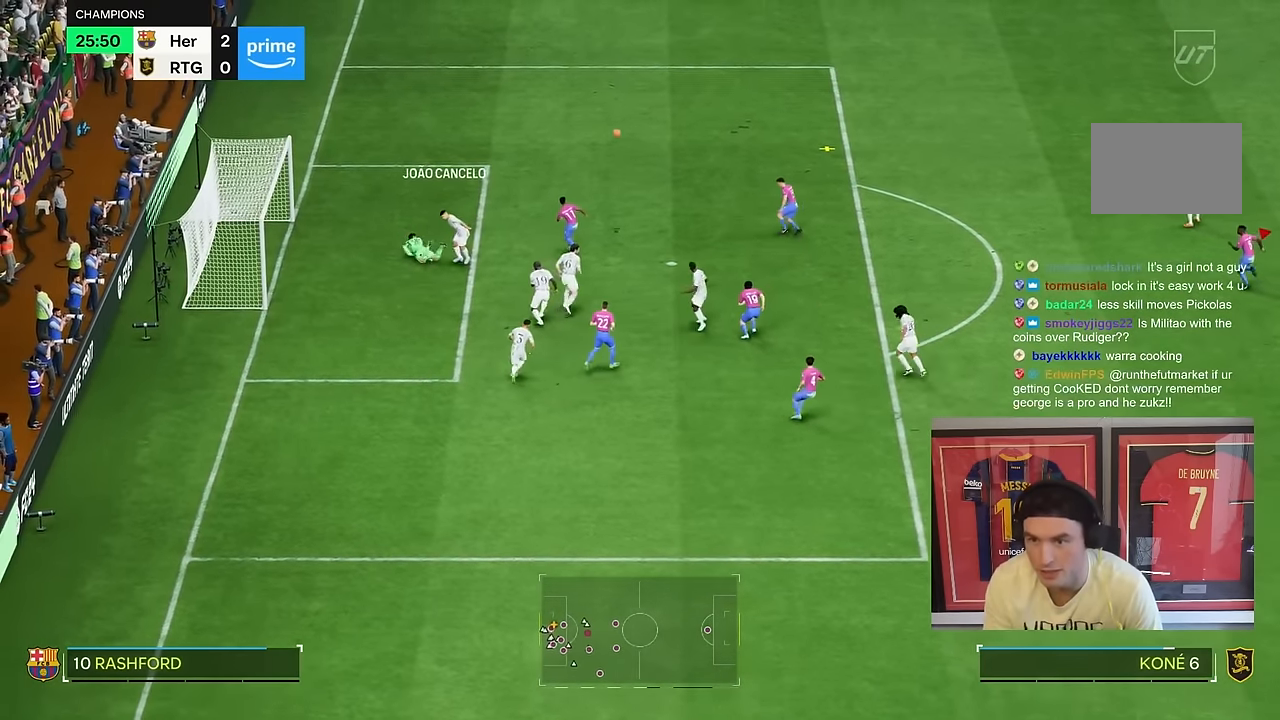
{"dt_ms": 500, "buttons": ["R2"], "left_stick": "up-right", "right_stick": "center", "events": [[167, "left_stick", "up-right"]]}
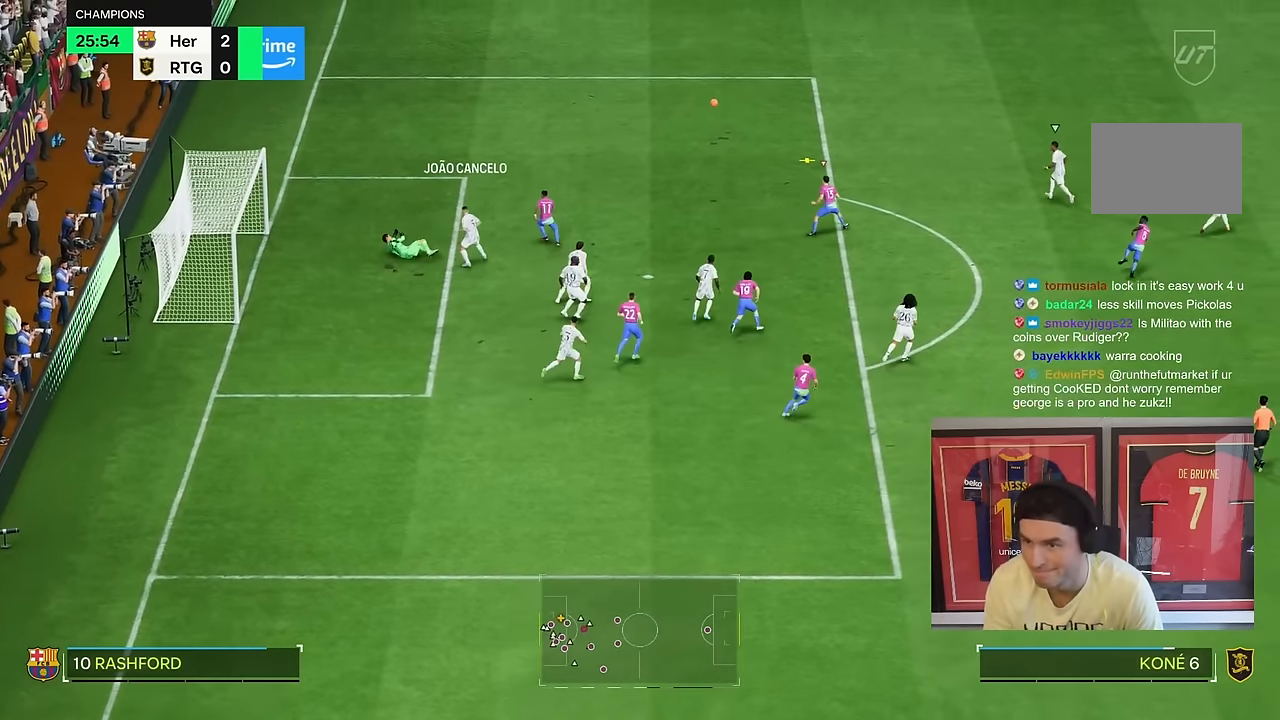
{"dt_ms": 500, "buttons": ["R2"], "left_stick": "up", "right_stick": "center", "events": [[117, "left_stick", "up"]]}
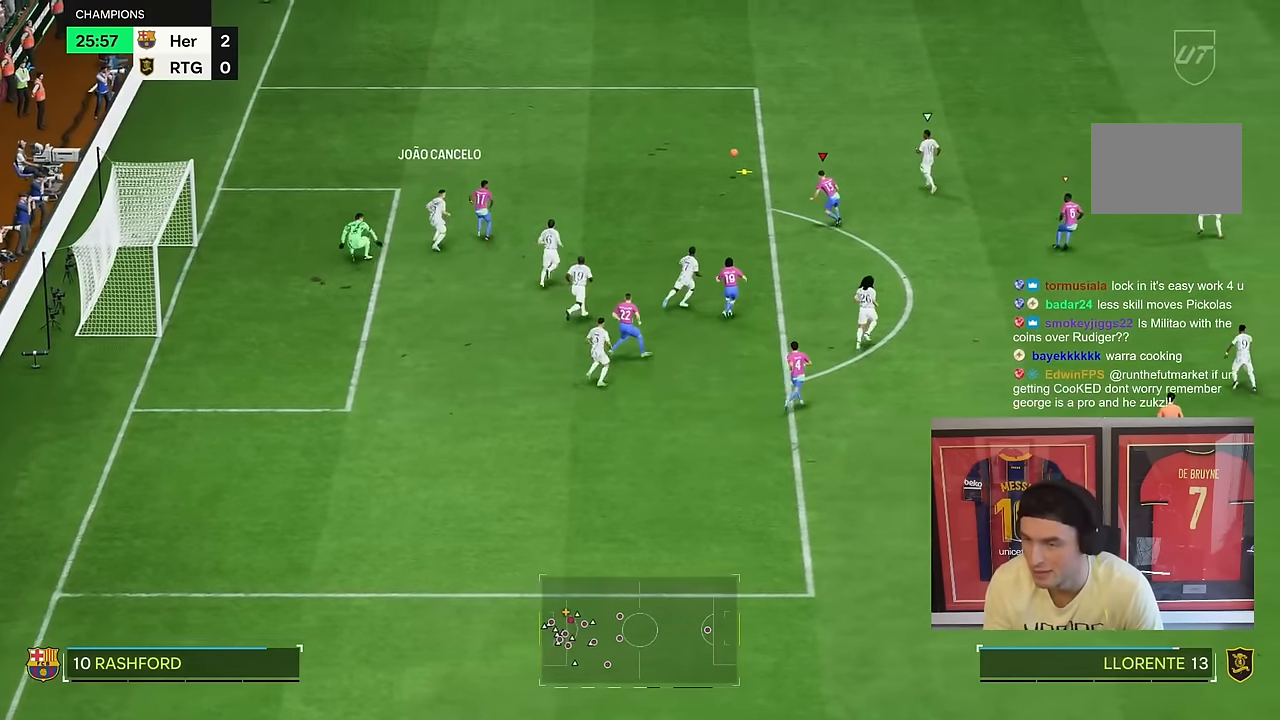
{"dt_ms": 500, "buttons": [], "left_stick": "down-right", "right_stick": "center", "events": [[417, "R2", "up"], [433, "left_stick", "down-right"]]}
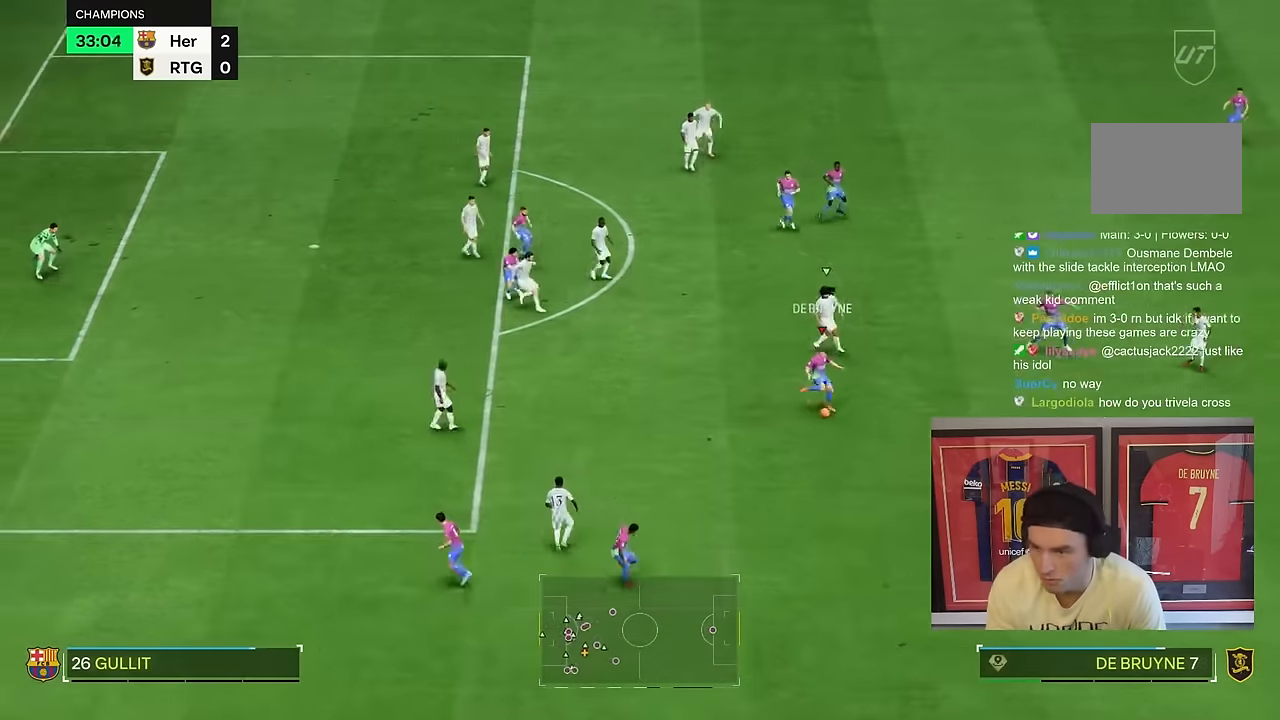
{"dt_ms": 500, "buttons": [], "left_stick": "down", "right_stick": "center", "events": [[50, "left_stick", "right"], [350, "left_stick", "down"]]}
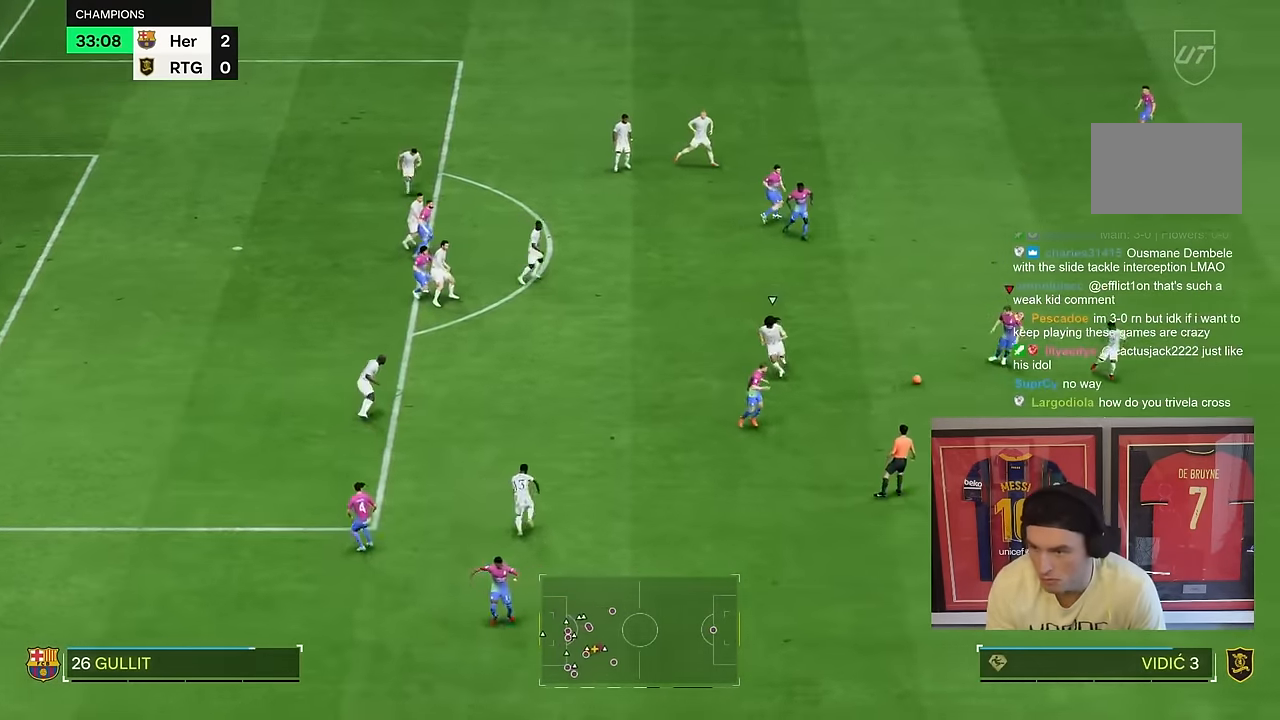
{"dt_ms": 500, "buttons": [], "left_stick": "down", "right_stick": "center", "events": []}
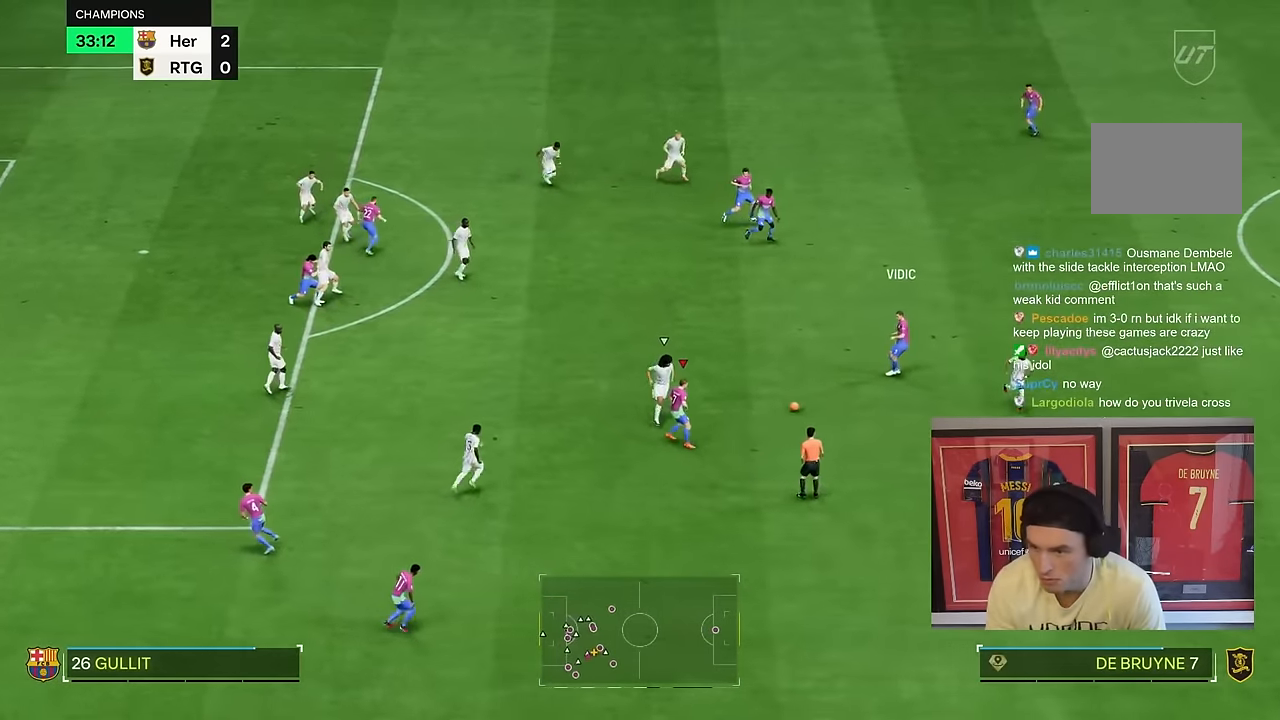
{"dt_ms": 500, "buttons": [], "left_stick": "down", "right_stick": "center", "events": [[217, "R2", "down"], [333, "R2", "up"]]}
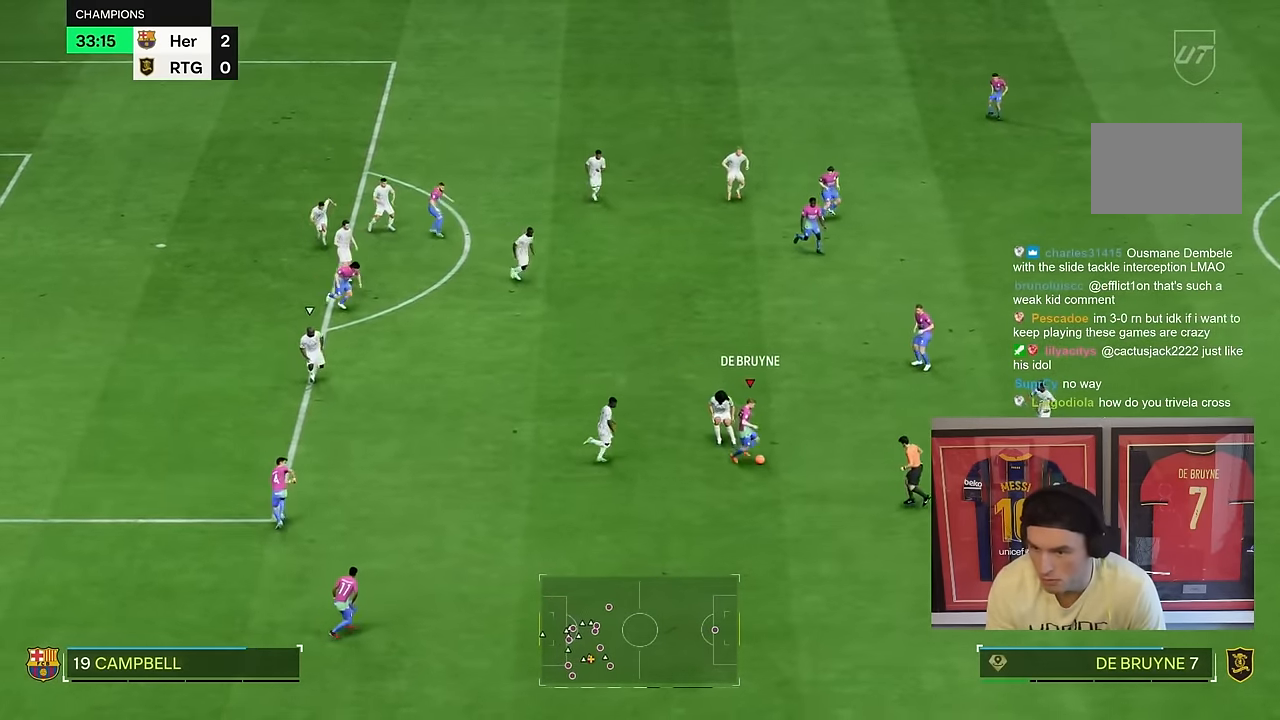
{"dt_ms": 500, "buttons": ["R2"], "left_stick": "down", "right_stick": "center", "events": [[467, "R2", "down"]]}
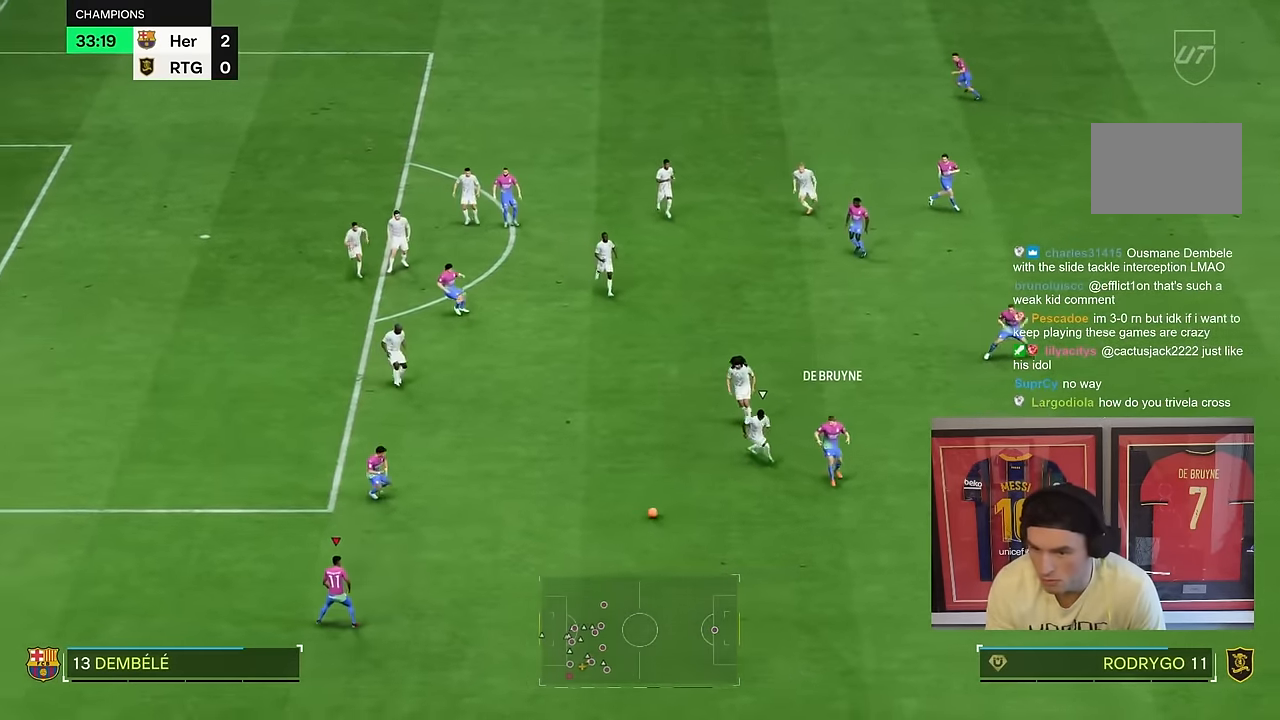
{"dt_ms": 500, "buttons": ["R2"], "left_stick": "left", "right_stick": "center", "events": [[67, "left_stick", "up-left"], [200, "left_stick", "left"]]}
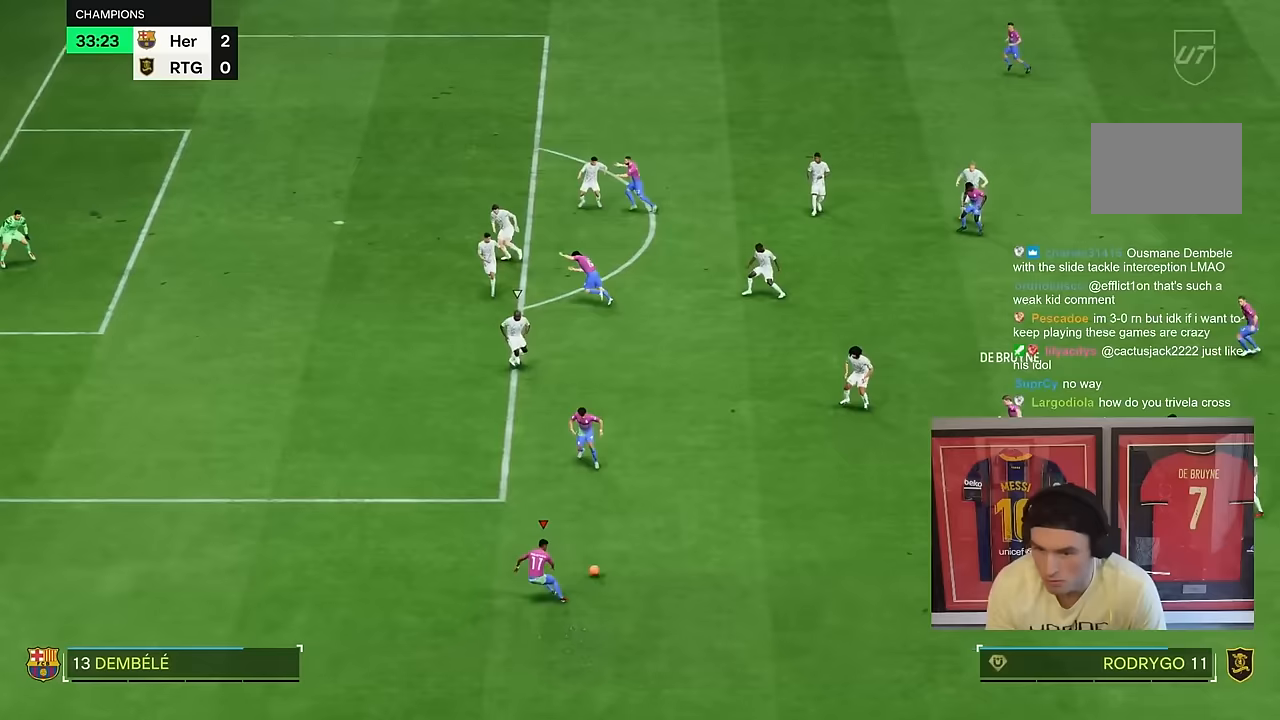
{"dt_ms": 1000, "buttons": [], "left_stick": "right", "right_stick": "center"}
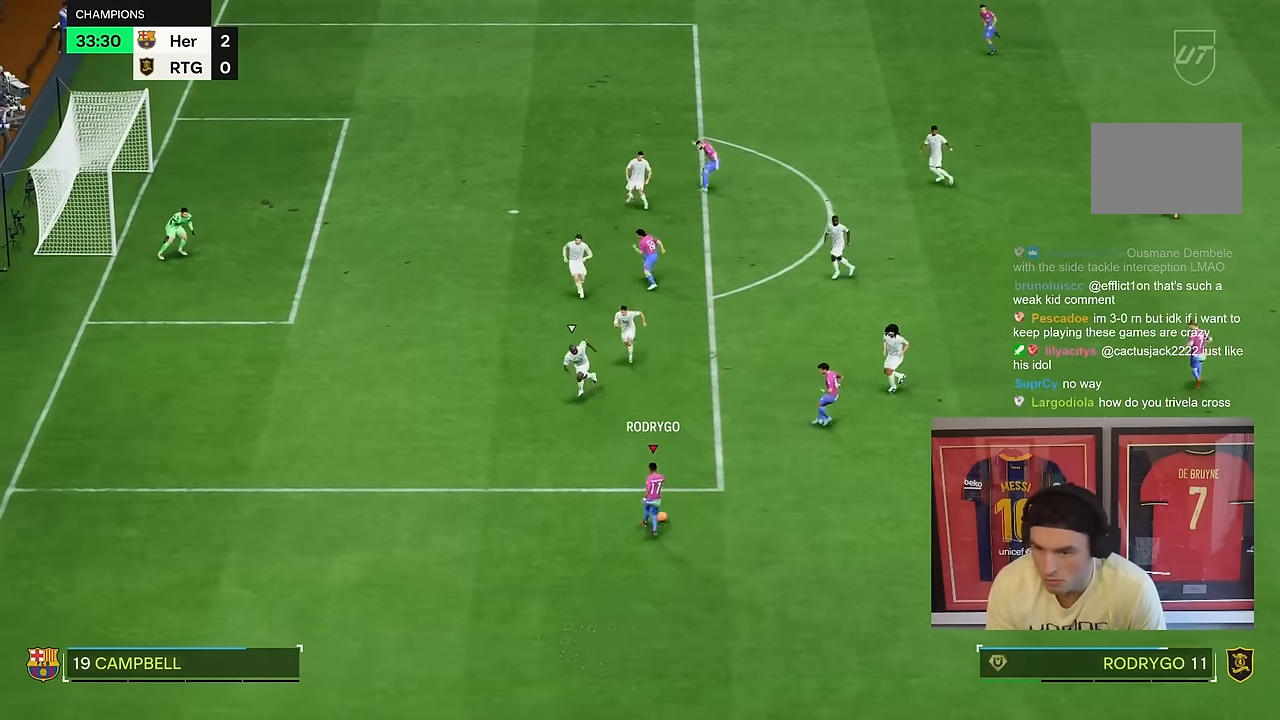
{"dt_ms": 500, "buttons": [], "left_stick": "up-left", "right_stick": "center", "events": [[133, "R2", "down"], [283, "left_stick", "left"], [333, "R2", "up"], [417, "left_stick", "up-left"]]}
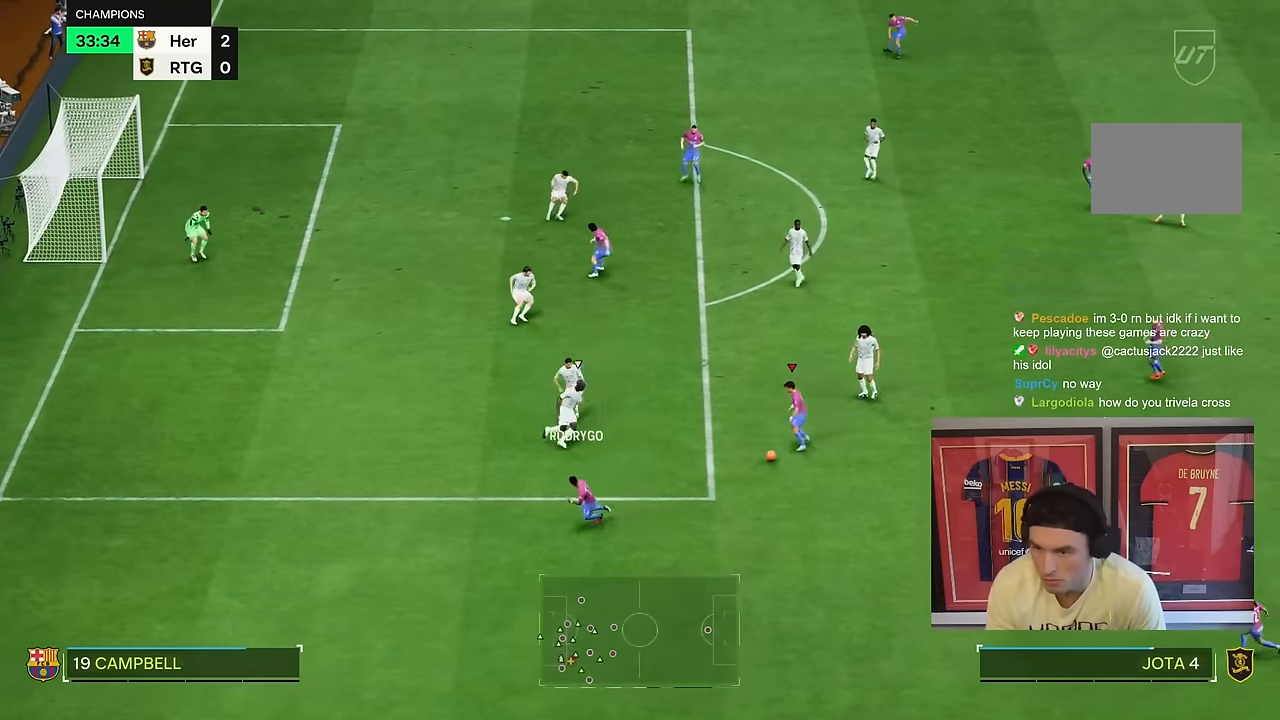
{"dt_ms": 500, "buttons": [], "left_stick": "up", "right_stick": "center", "events": [[83, "left_stick", "right"], [183, "left_stick", "up"]]}
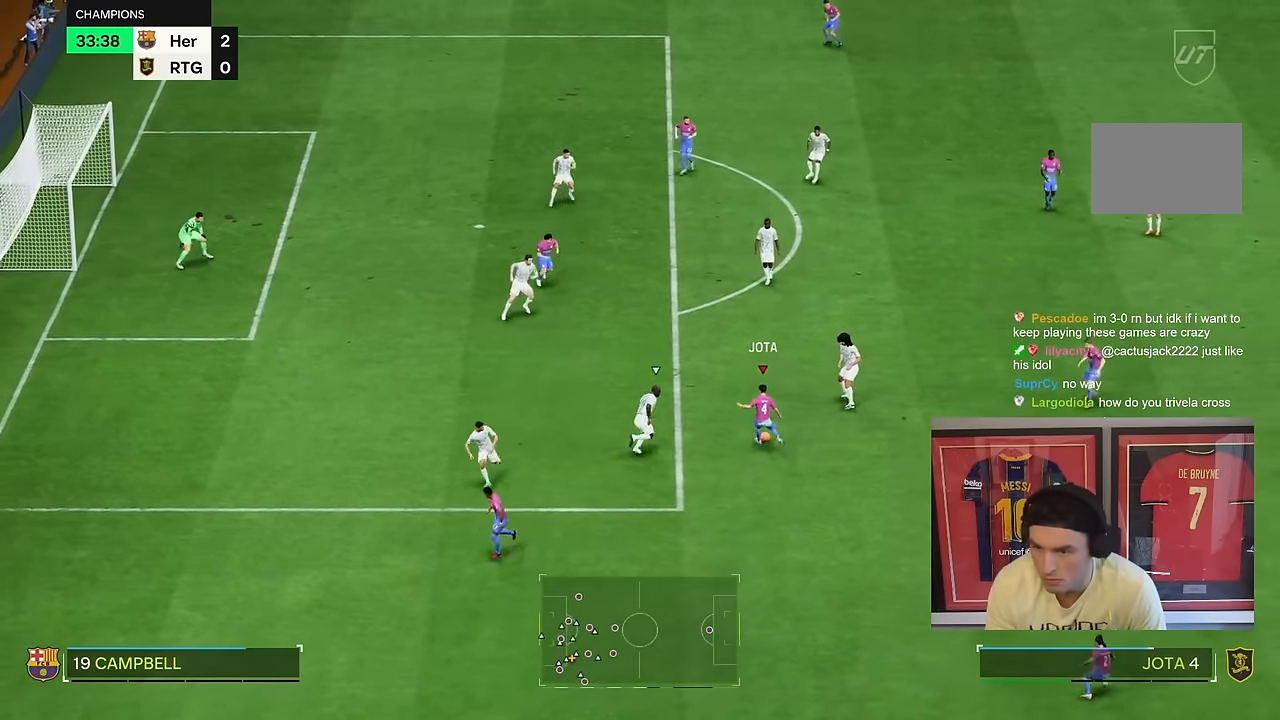
{"dt_ms": 500, "buttons": ["R2"], "left_stick": "down", "right_stick": "center", "events": [[133, "R2", "down"], [283, "left_stick", "right"], [350, "left_stick", "down-right"], [483, "left_stick", "down"]]}
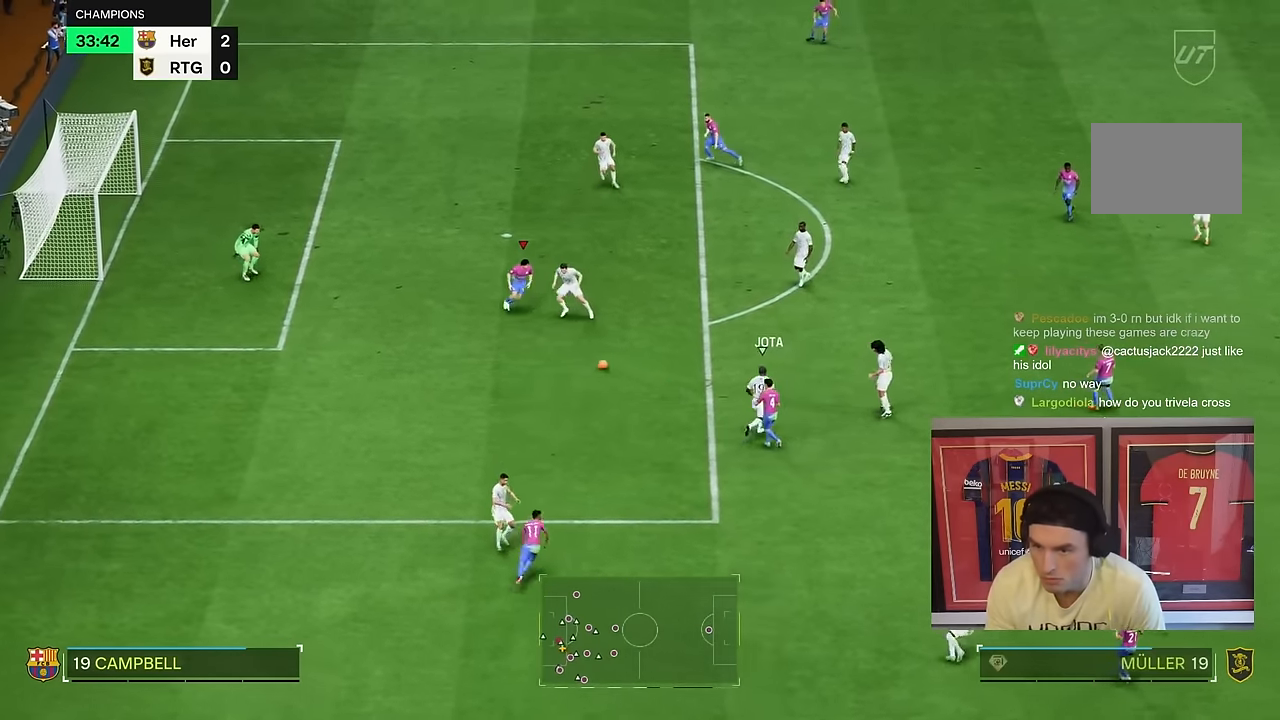
{"dt_ms": 500, "buttons": [], "left_stick": "down", "right_stick": "center", "events": [[150, "R2", "up"]]}
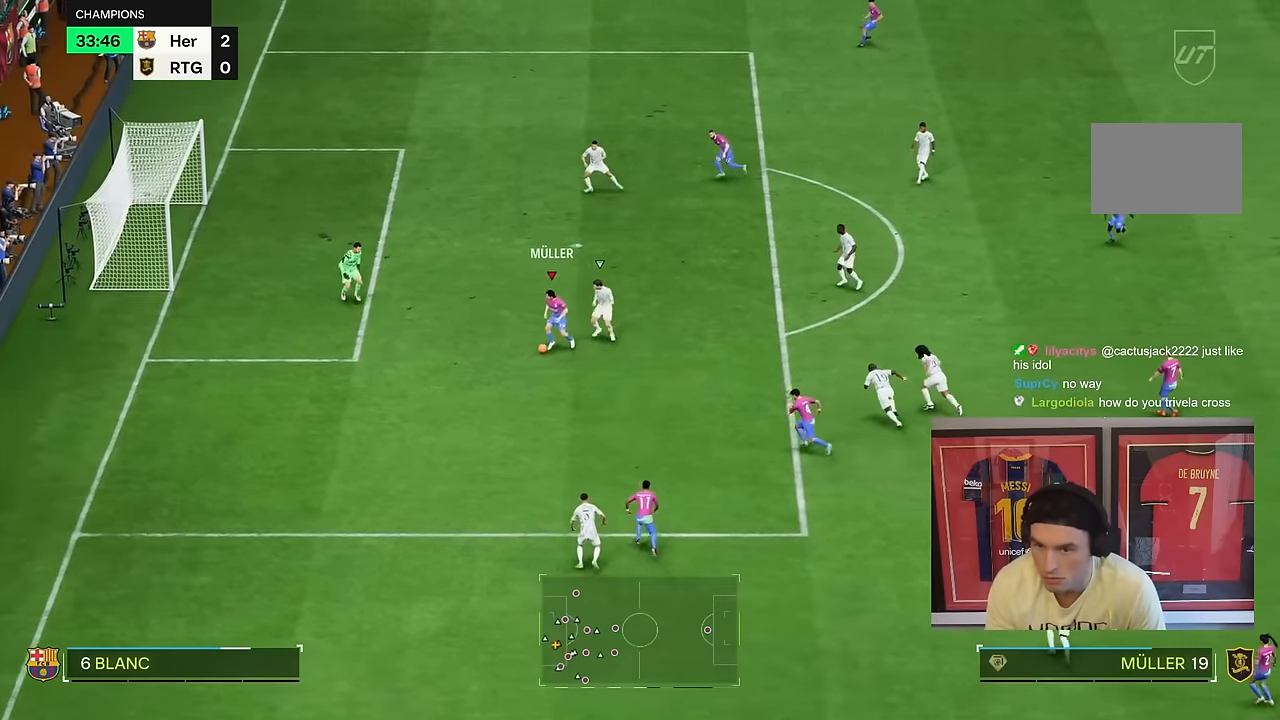
{"dt_ms": 500, "buttons": [], "left_stick": "up-left", "right_stick": "center"}
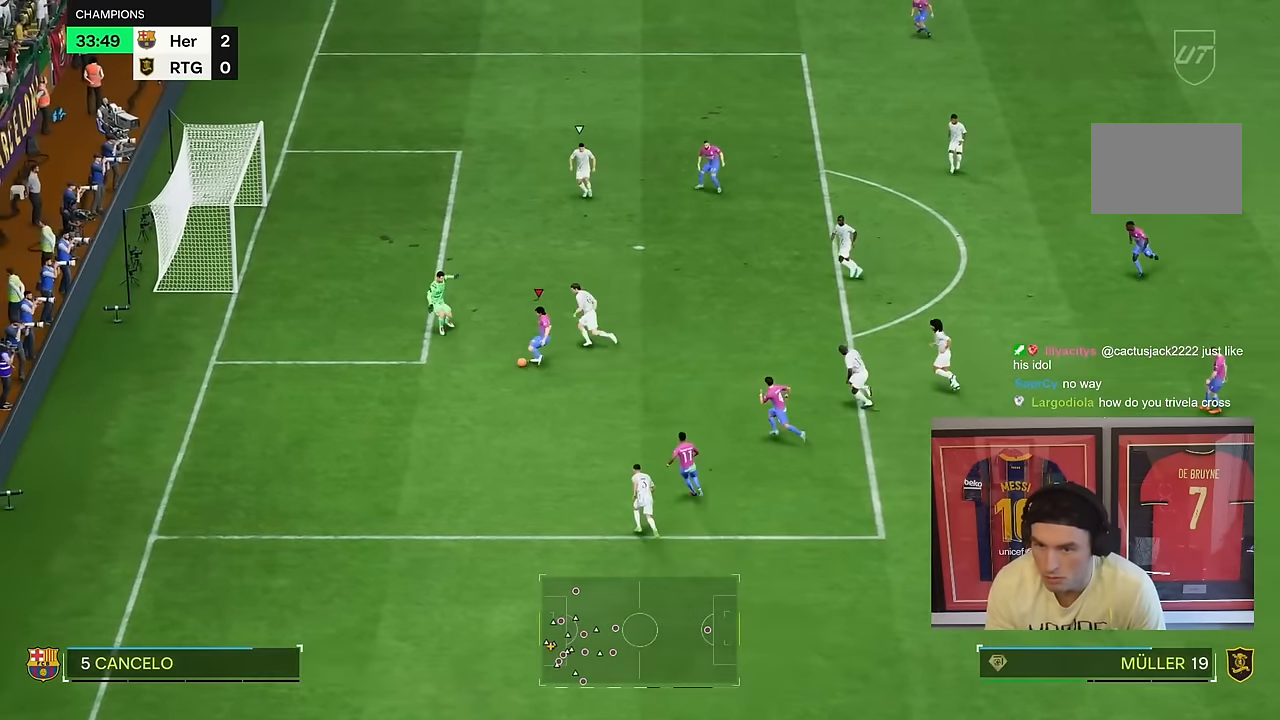
{"dt_ms": 500, "buttons": [], "left_stick": "down", "right_stick": "center", "events": [[200, "left_stick", "down"]]}
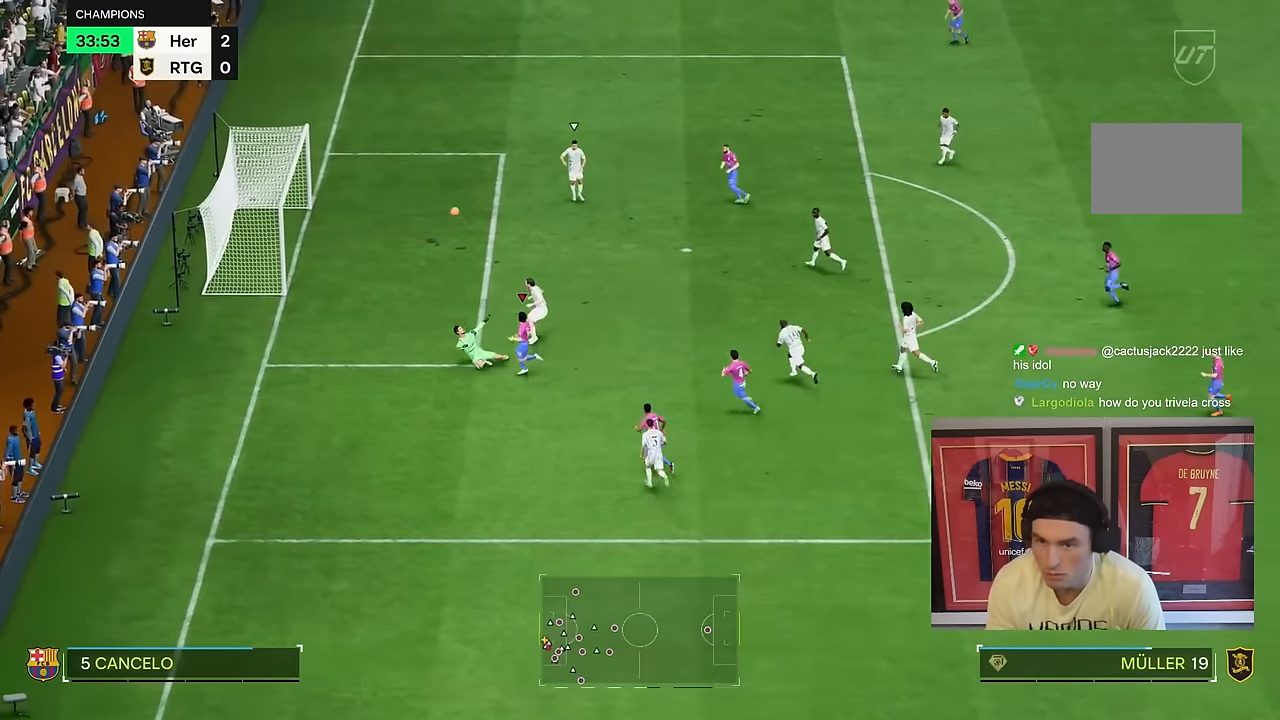
{"dt_ms": 500, "buttons": ["R2"], "left_stick": "down", "right_stick": "center", "events": [[133, "R2", "down"]]}
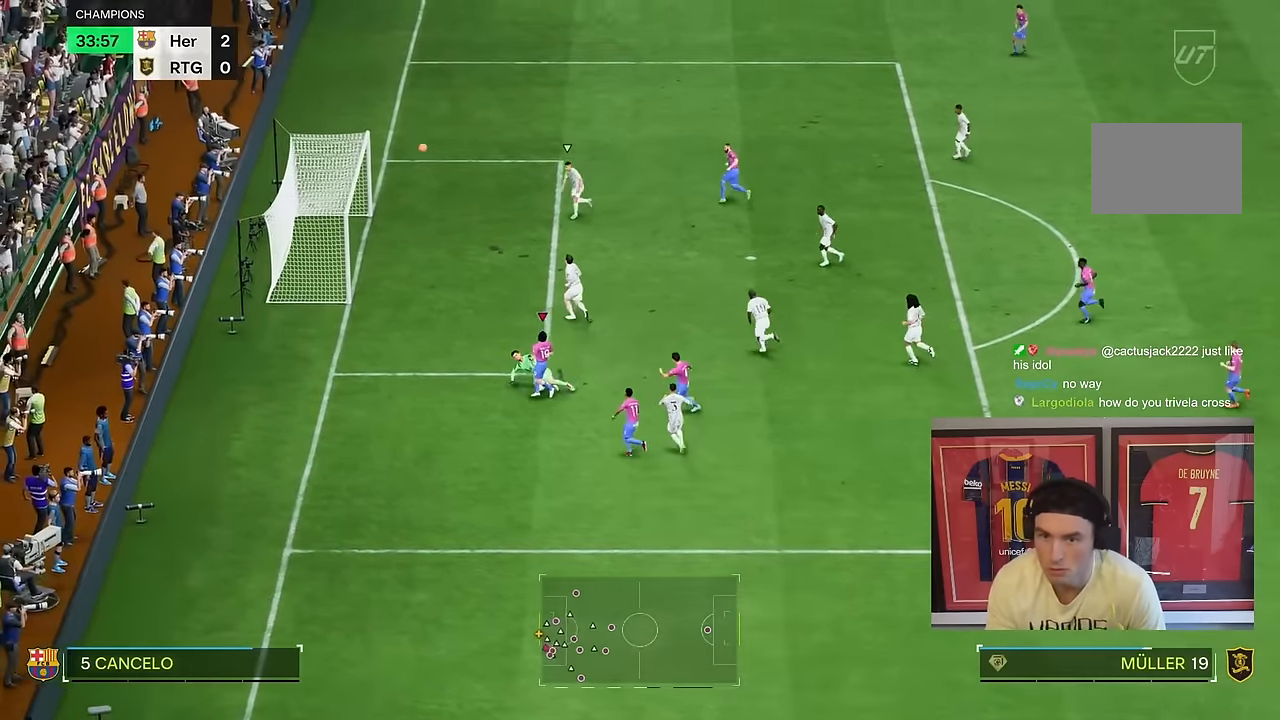
{"dt_ms": 500, "buttons": ["R2"], "left_stick": "down", "right_stick": "center", "events": []}